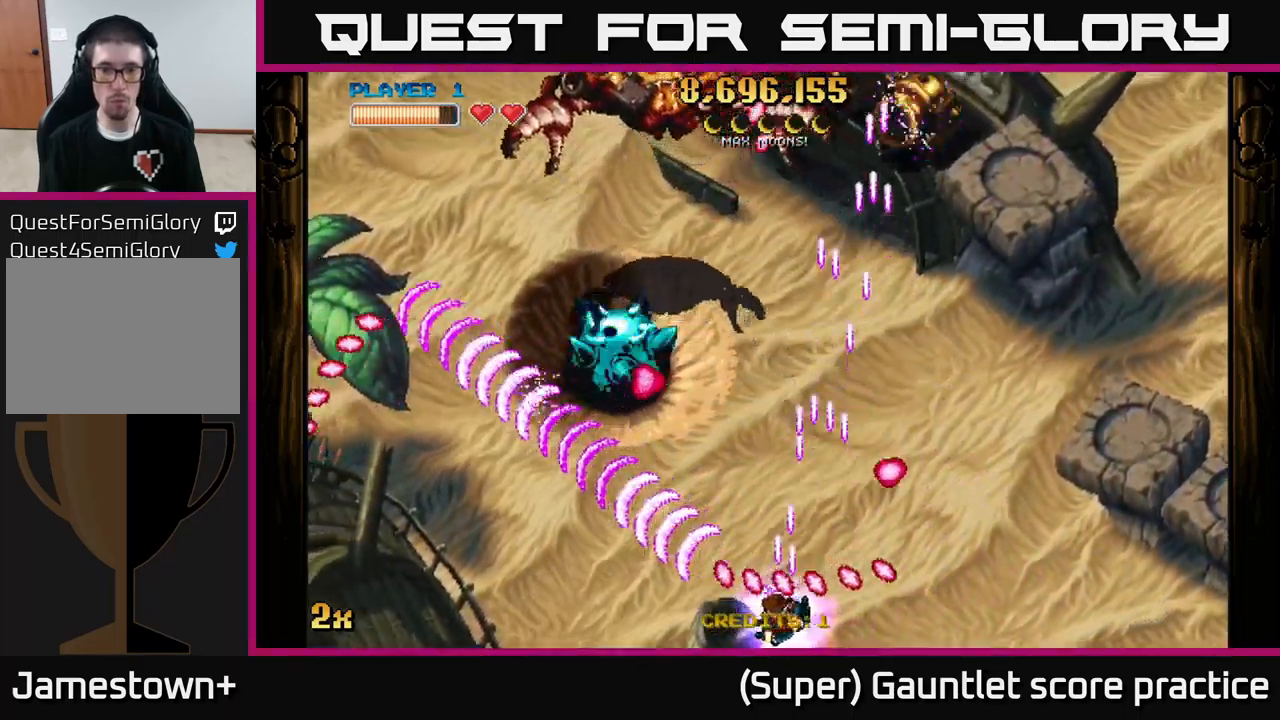
Gameplay with a controller (Xbox layout); each line is a JSON object with the inputs held at the frame after it. "events" lists button and stick changes between this image and that frame as [ms after this image, input, new state], when the widget could be followed in between. Not read: right_stick.
{"buttons": ["A"], "left_stick": "down-left", "events": [[100, "X", "down"], [116, "left_stick", "up"], [200, "X", "up"], [250, "left_stick", "left"], [300, "left_stick", "down-left"]]}
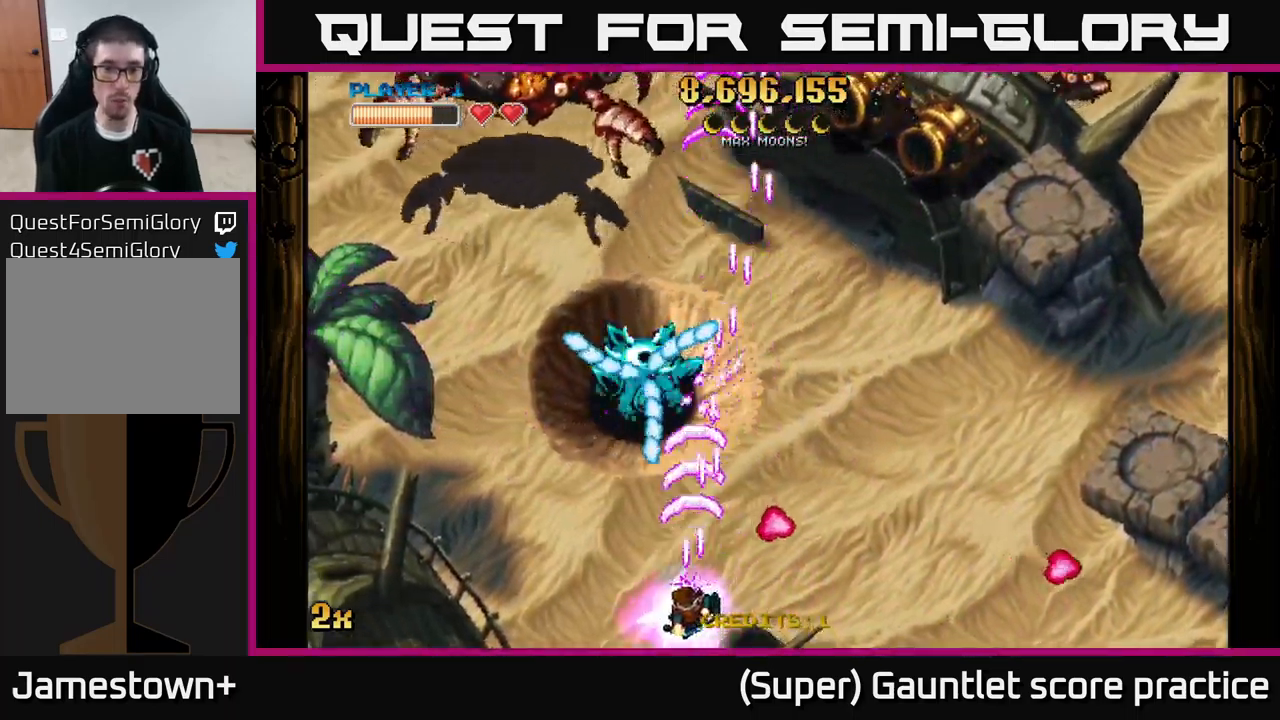
{"buttons": ["A"], "left_stick": "up-left", "events": [[50, "left_stick", "up-left"], [183, "left_stick", "down-right"], [250, "left_stick", "down-left"], [416, "left_stick", "up-left"]]}
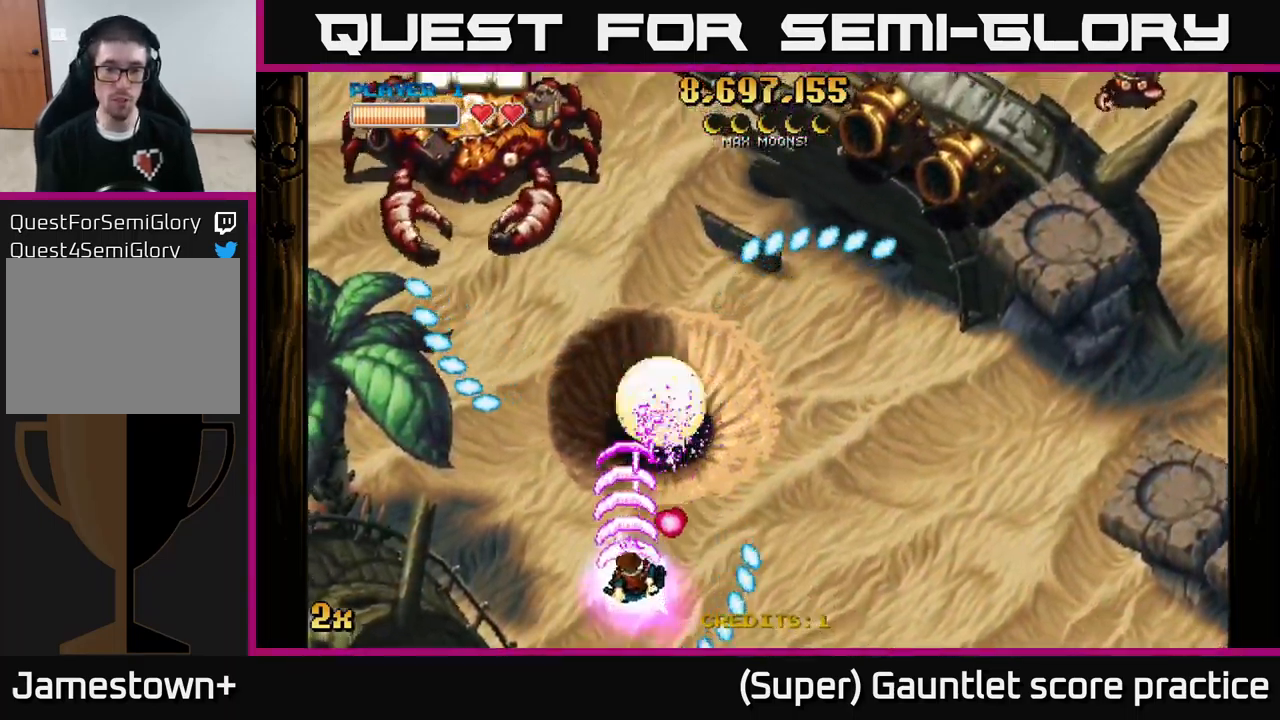
{"buttons": ["A"], "left_stick": "up", "events": [[100, "left_stick", "down-left"], [200, "left_stick", "up-left"], [333, "X", "down"], [416, "X", "up"], [416, "left_stick", "up"]]}
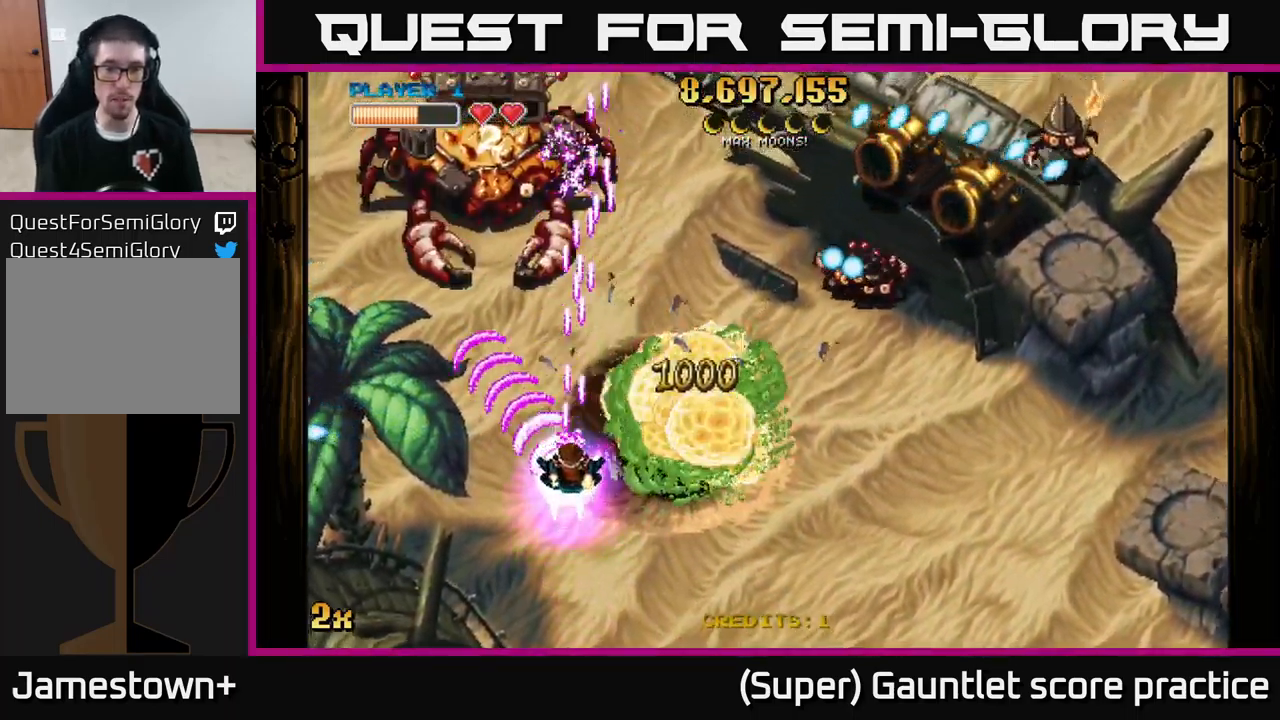
{"buttons": ["A"], "left_stick": "down-right", "events": [[233, "left_stick", "down-right"]]}
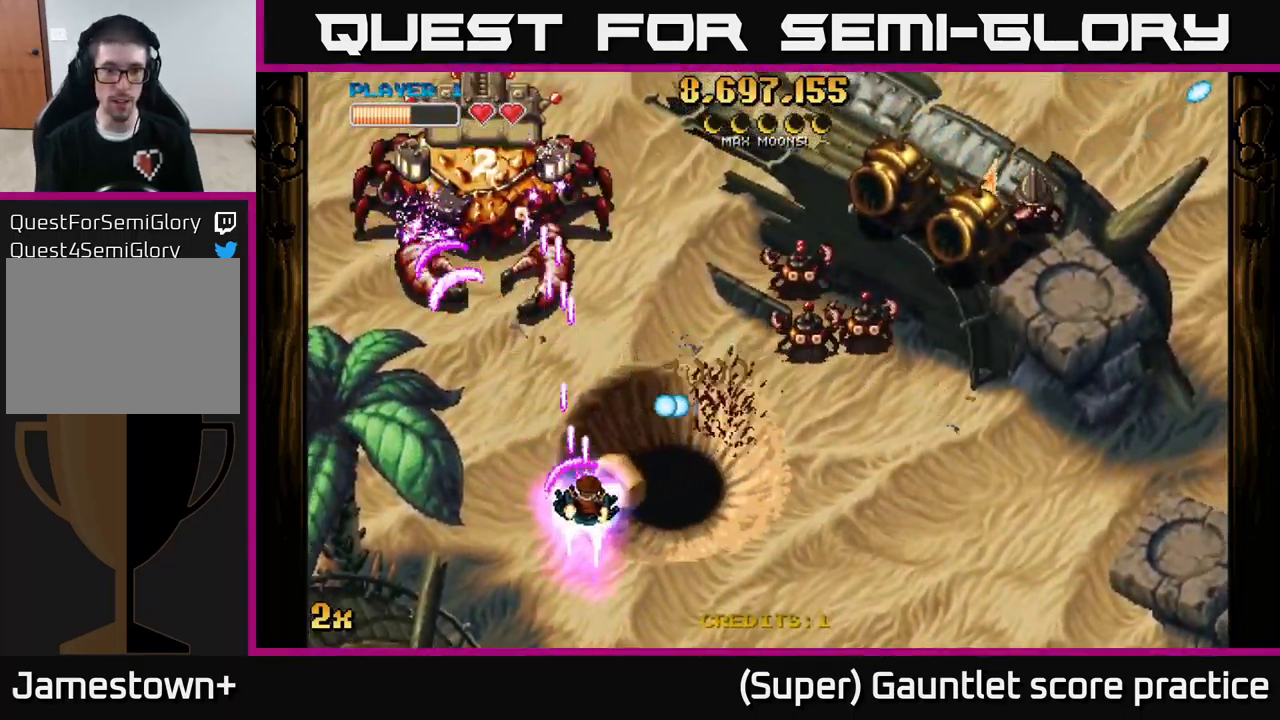
{"buttons": ["A"], "left_stick": "up-right", "events": [[283, "X", "down"], [283, "left_stick", "up-right"], [416, "X", "up"]]}
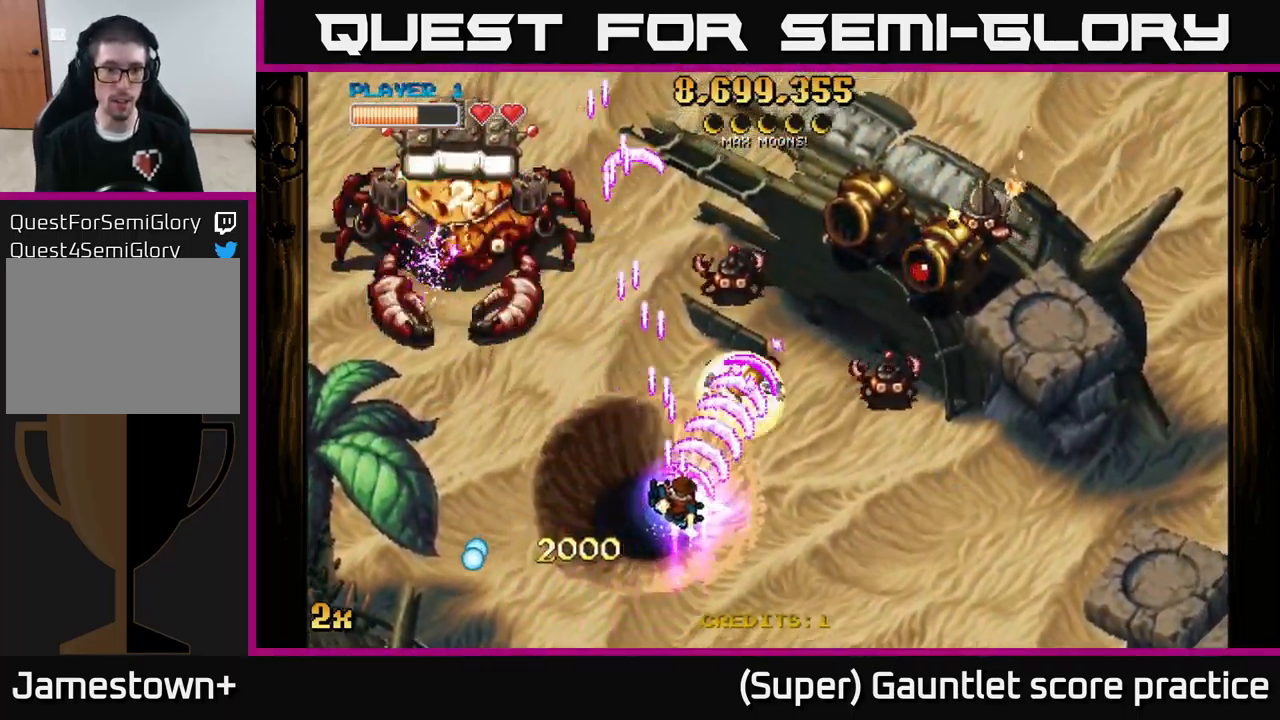
{"buttons": ["A"], "left_stick": "left", "events": [[50, "left_stick", "left"], [150, "left_stick", "up"], [316, "left_stick", "left"]]}
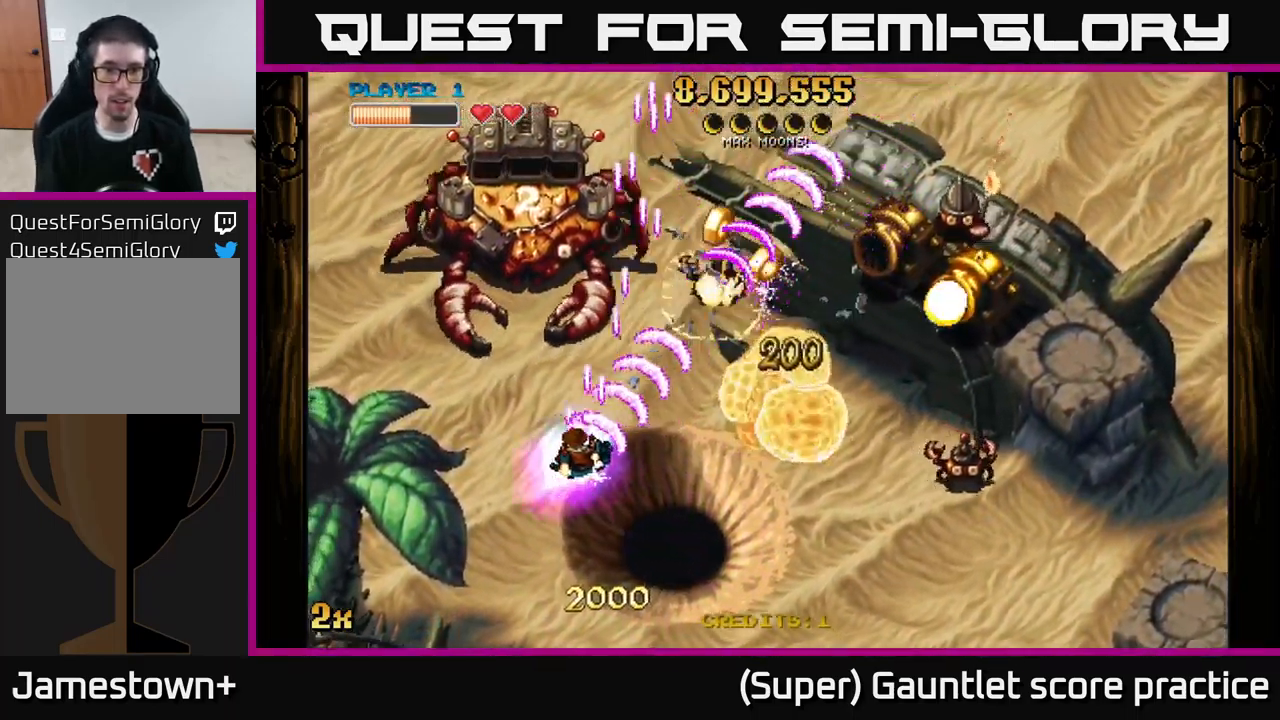
{"buttons": ["A"], "left_stick": "down", "events": [[116, "X", "down"], [116, "left_stick", "up"], [233, "X", "up"], [416, "left_stick", "down"]]}
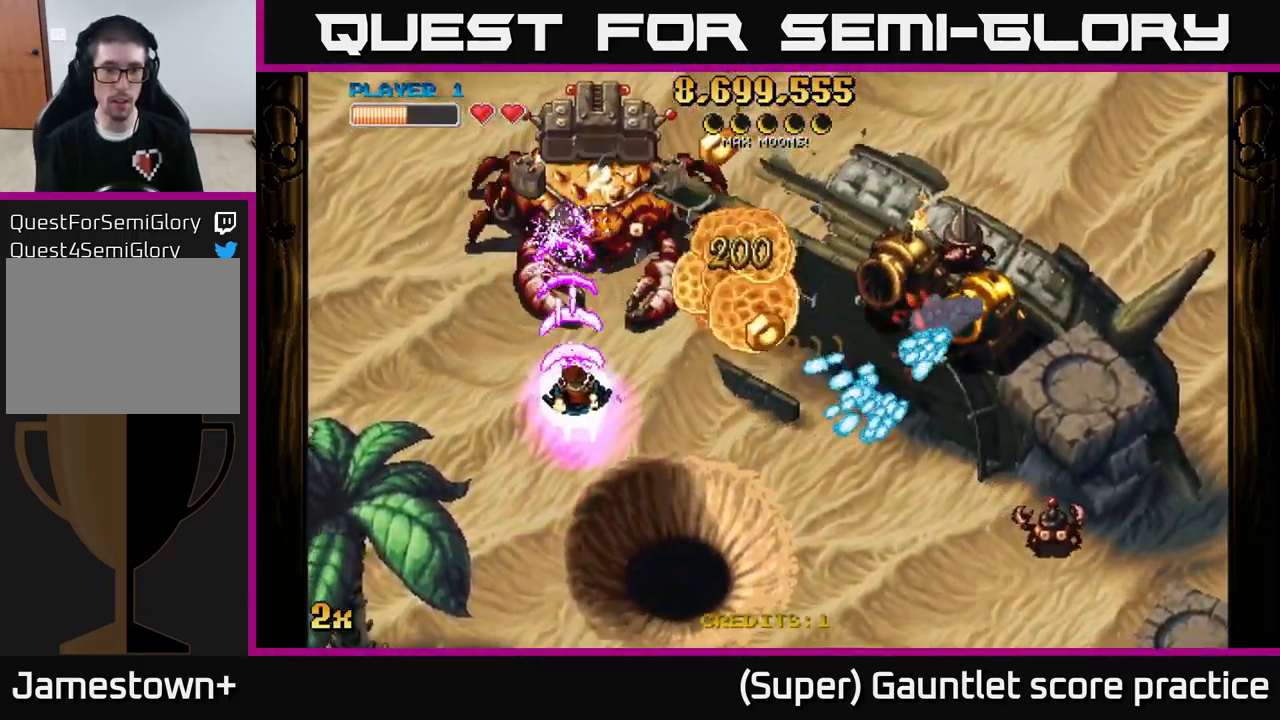
{"buttons": ["A"], "left_stick": "right", "events": [[66, "left_stick", "center"], [250, "left_stick", "right"], [283, "X", "down"], [400, "X", "up"]]}
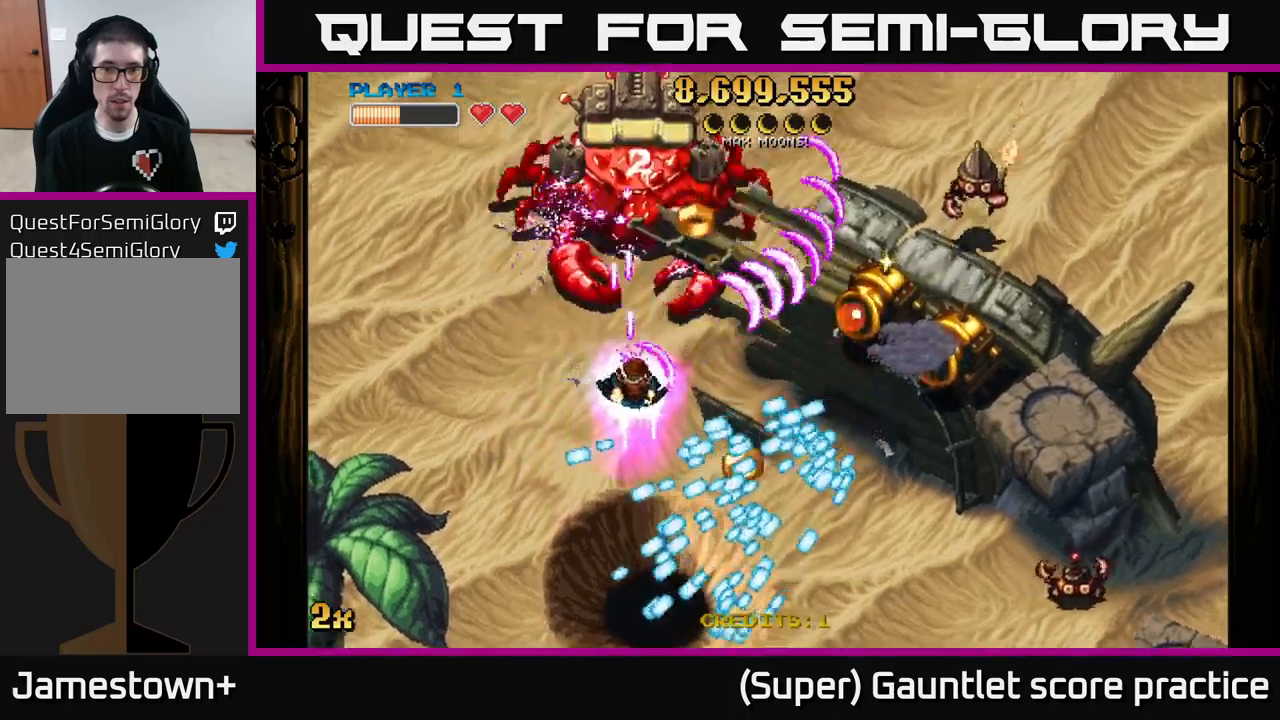
{"buttons": ["A"], "left_stick": "down-right", "events": [[50, "left_stick", "left"], [200, "left_stick", "up"], [283, "left_stick", "right"], [450, "left_stick", "down-right"]]}
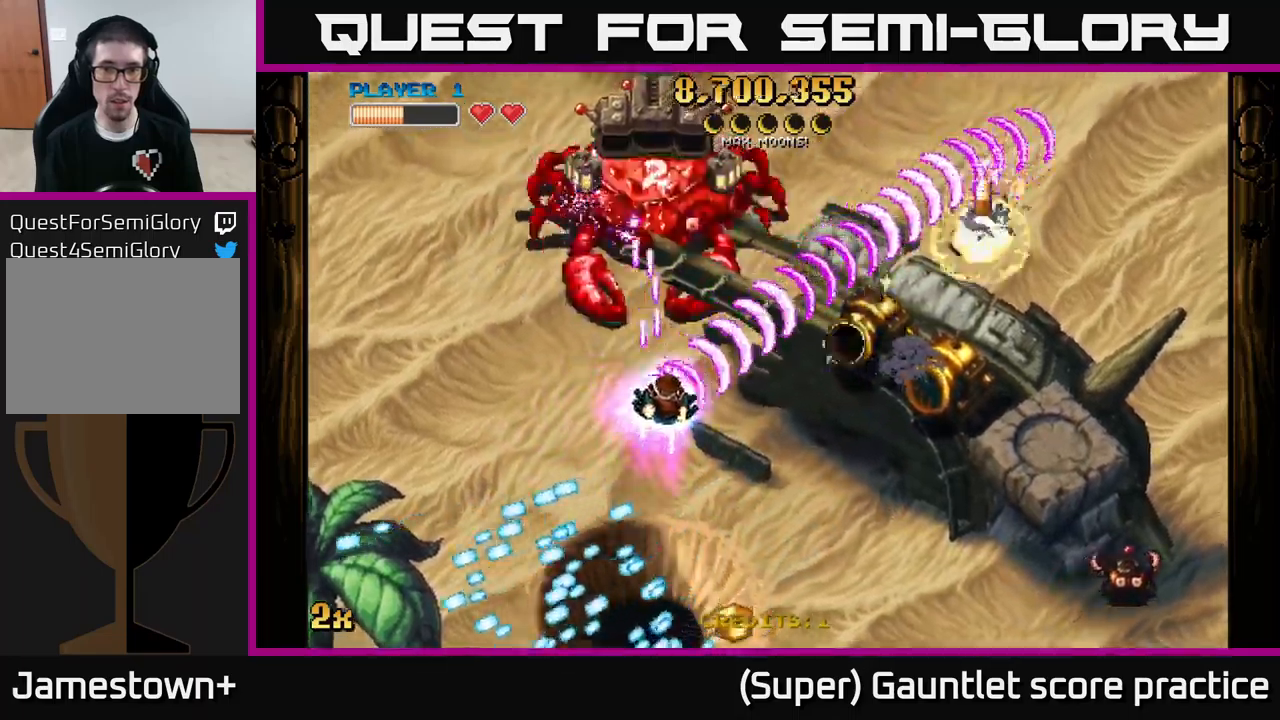
{"buttons": ["A"], "left_stick": "down-right", "events": [[33, "left_stick", "down"], [200, "left_stick", "down-right"]]}
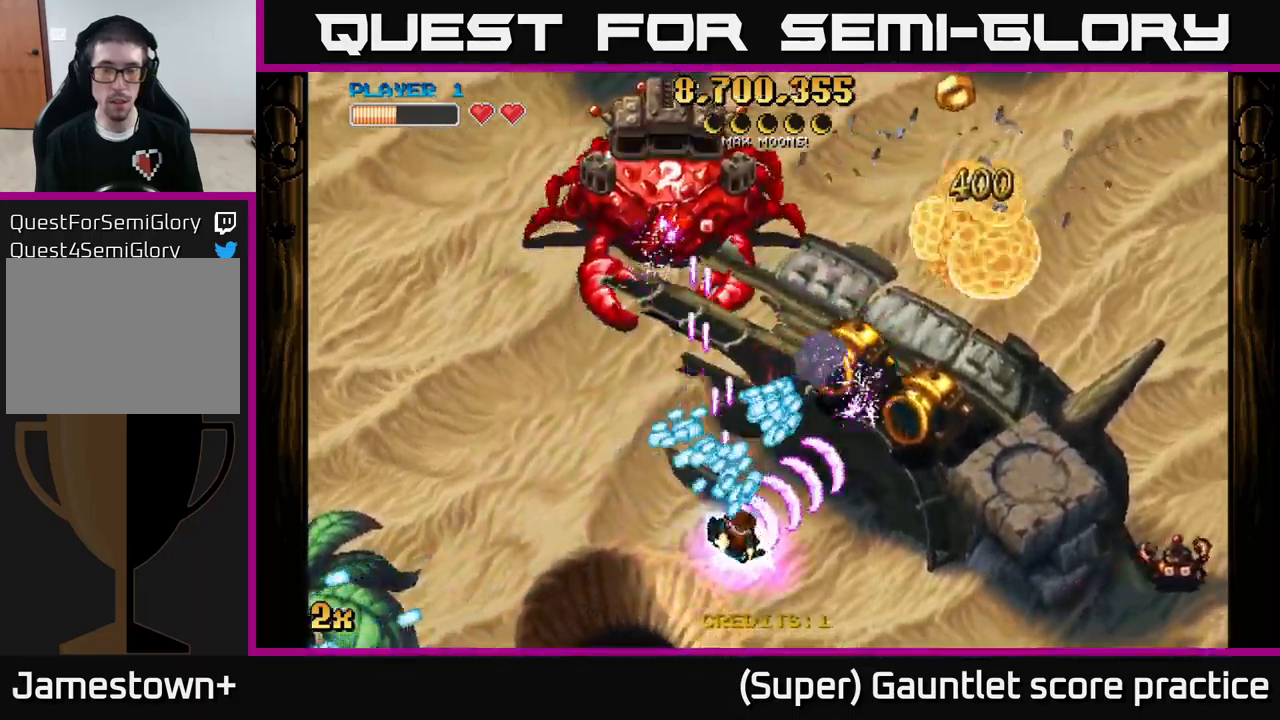
{"buttons": ["A"], "left_stick": "right", "events": [[83, "left_stick", "right"], [283, "left_stick", "up-right"], [450, "left_stick", "right"]]}
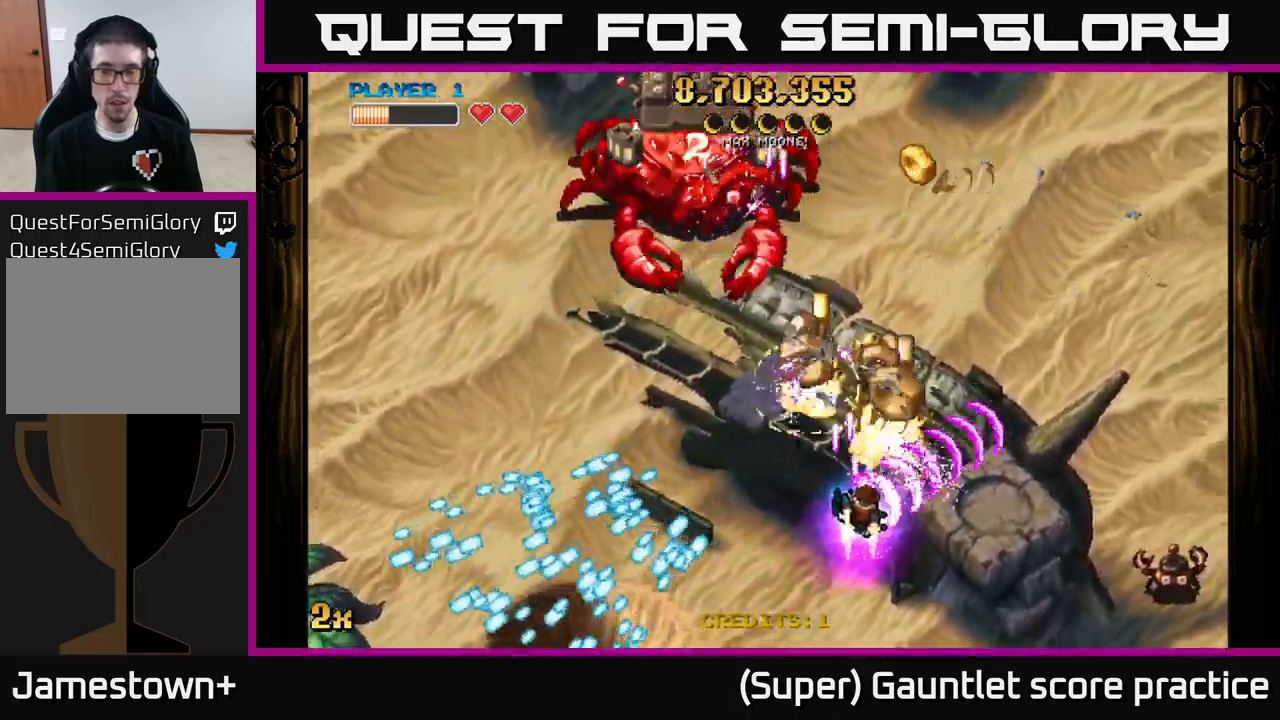
{"buttons": ["A"], "left_stick": "up", "events": [[150, "X", "down"], [150, "left_stick", "up-left"], [250, "X", "up"], [317, "left_stick", "up"]]}
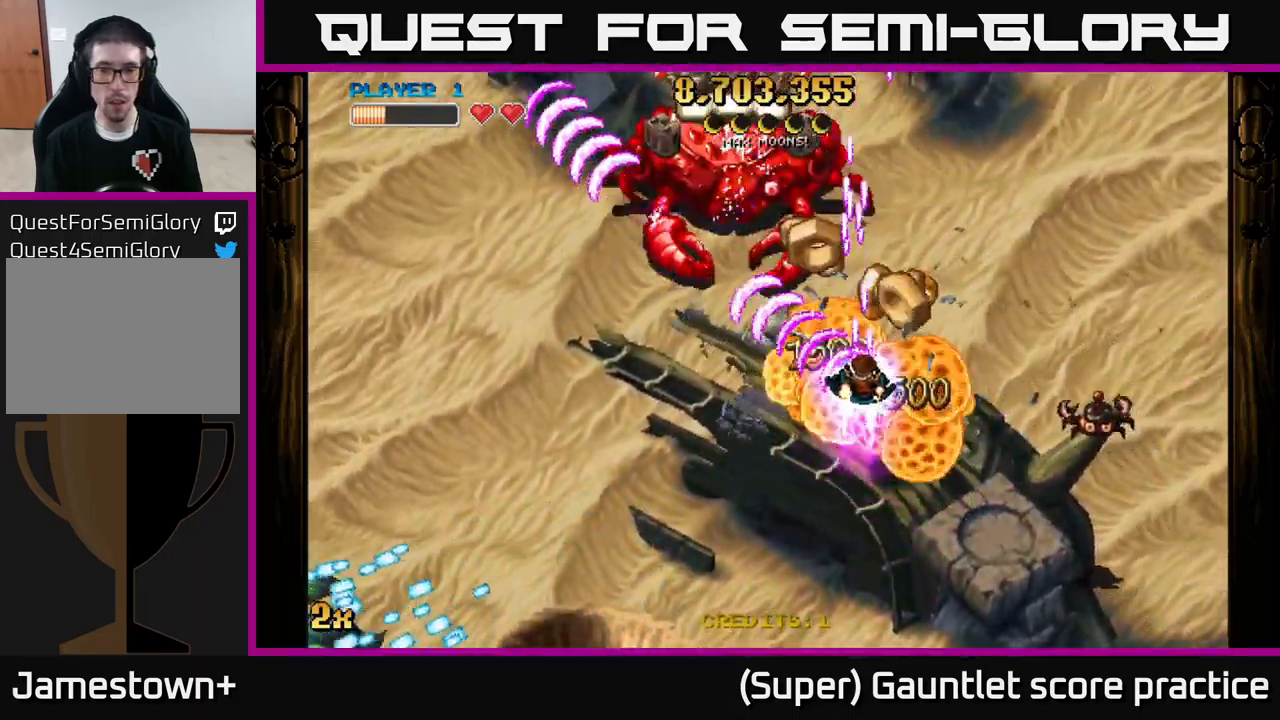
{"buttons": ["A"], "left_stick": "down-right", "events": [[250, "left_stick", "down"], [350, "left_stick", "down-right"]]}
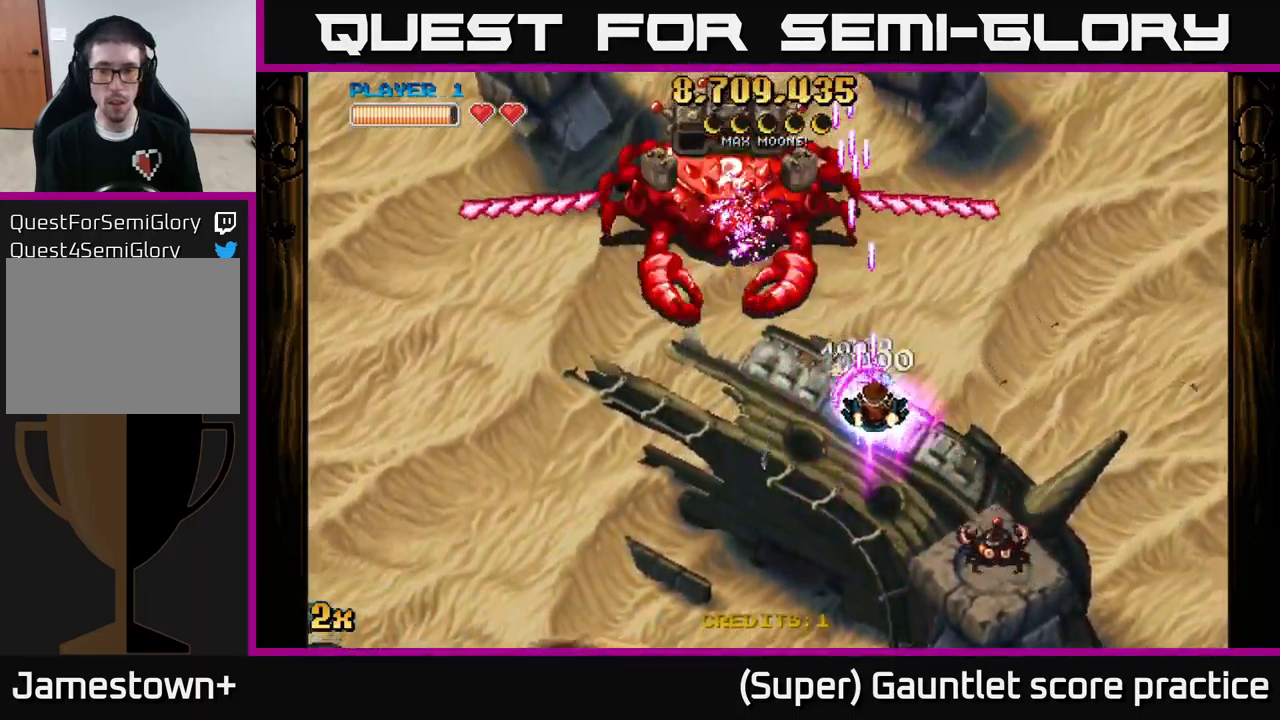
{"buttons": ["A"], "left_stick": "down-right", "events": []}
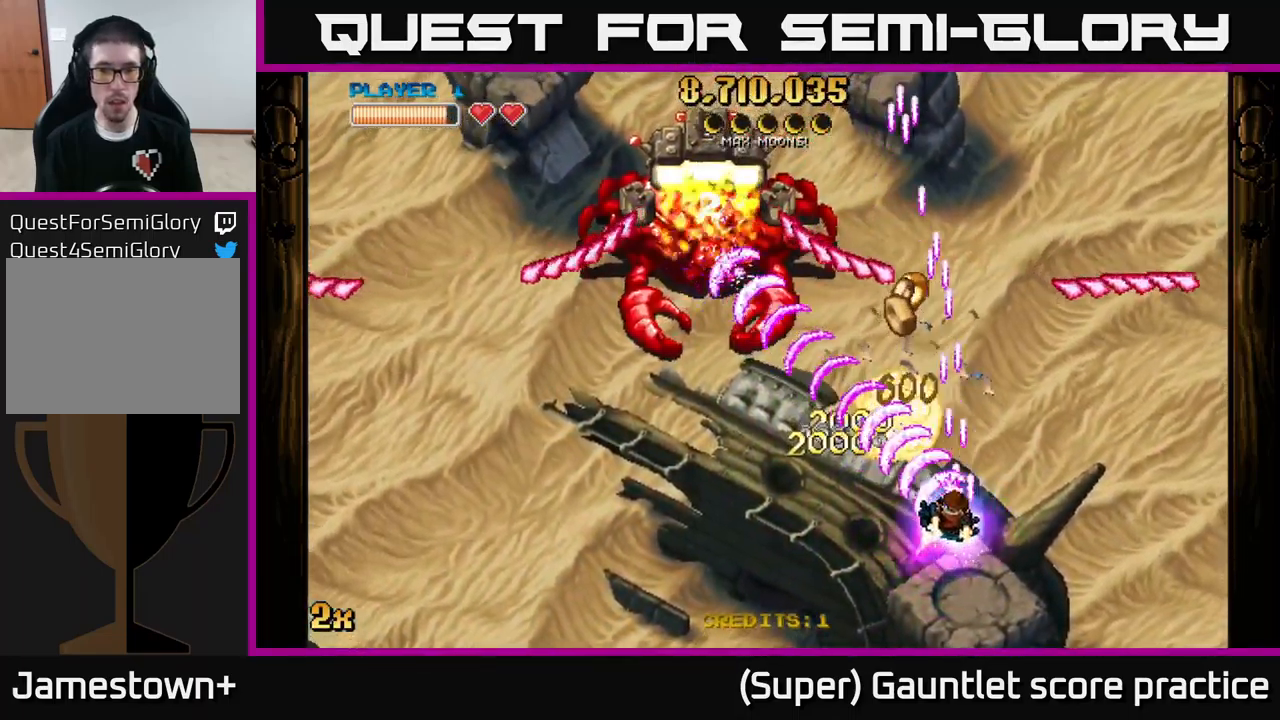
{"buttons": ["A"], "left_stick": "up", "events": [[17, "left_stick", "down-left"], [350, "left_stick", "up"]]}
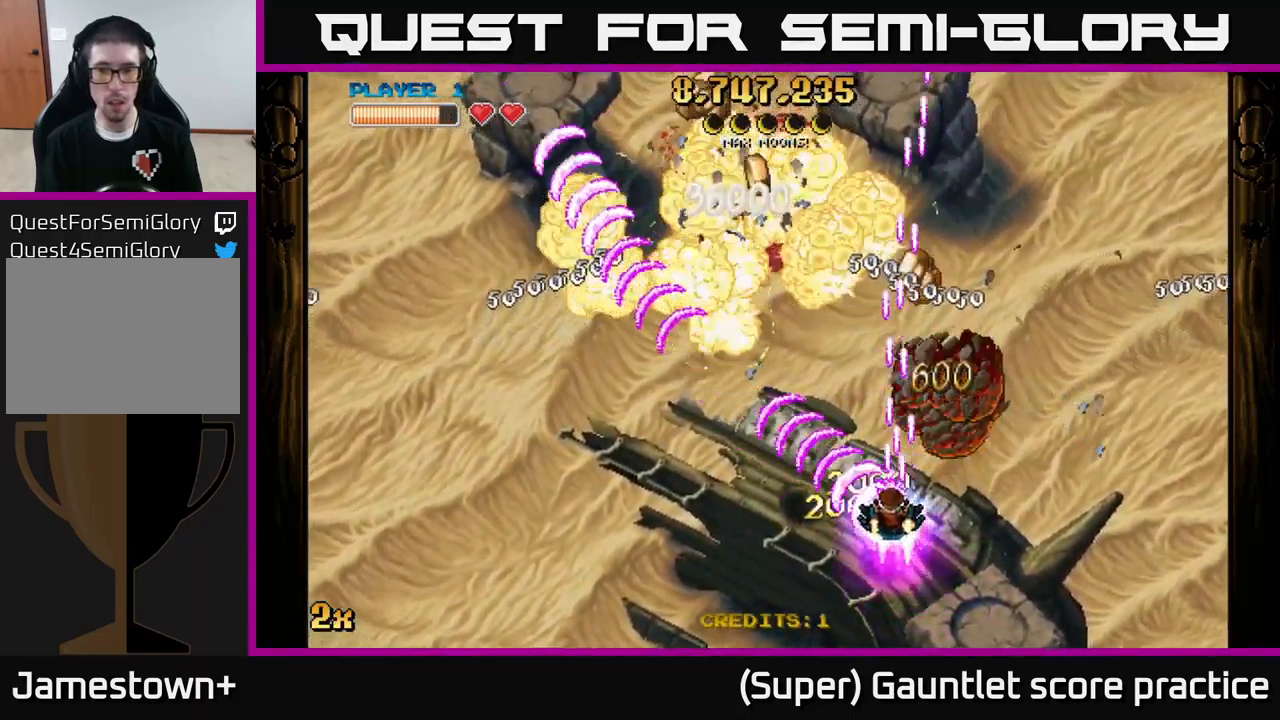
{"buttons": ["A"], "left_stick": "up-left", "events": [[183, "left_stick", "up-right"], [367, "left_stick", "up-left"]]}
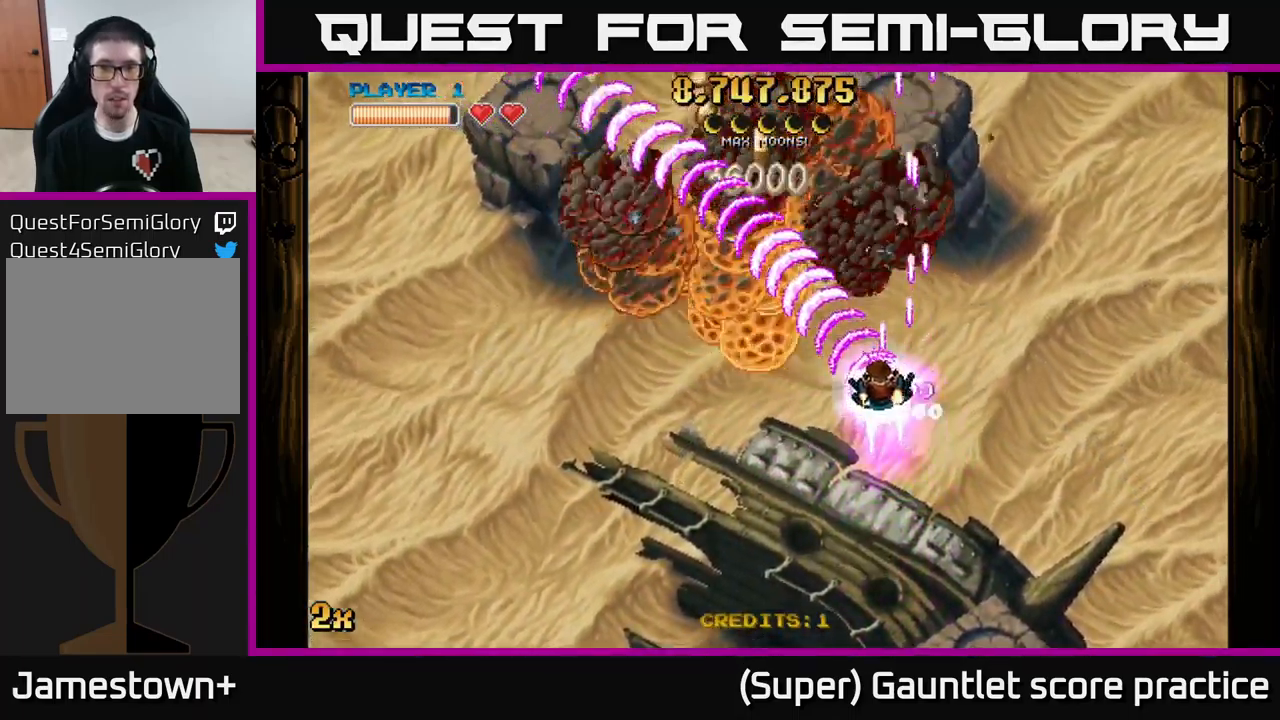
{"buttons": ["A"], "left_stick": "down", "events": [[100, "left_stick", "down-left"], [200, "left_stick", "down"]]}
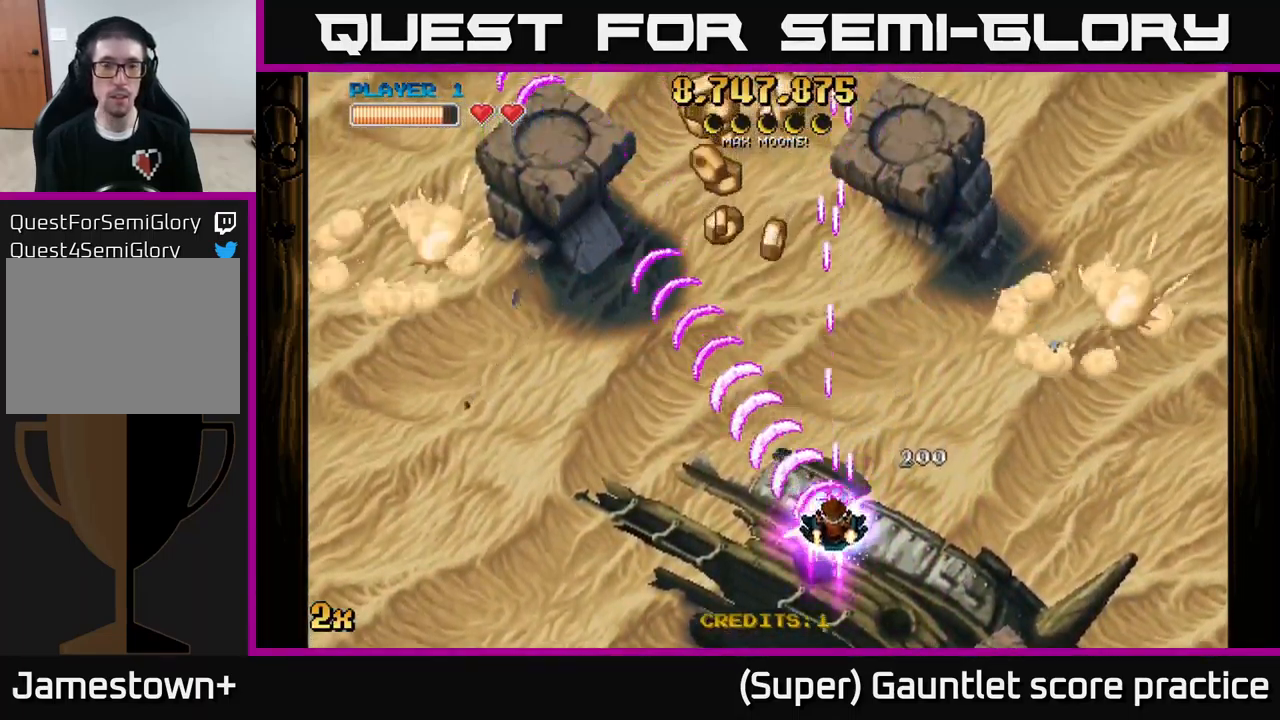
{"buttons": ["A", "X"], "left_stick": "up-left", "events": [[266, "left_stick", "up-left"], [466, "X", "down"]]}
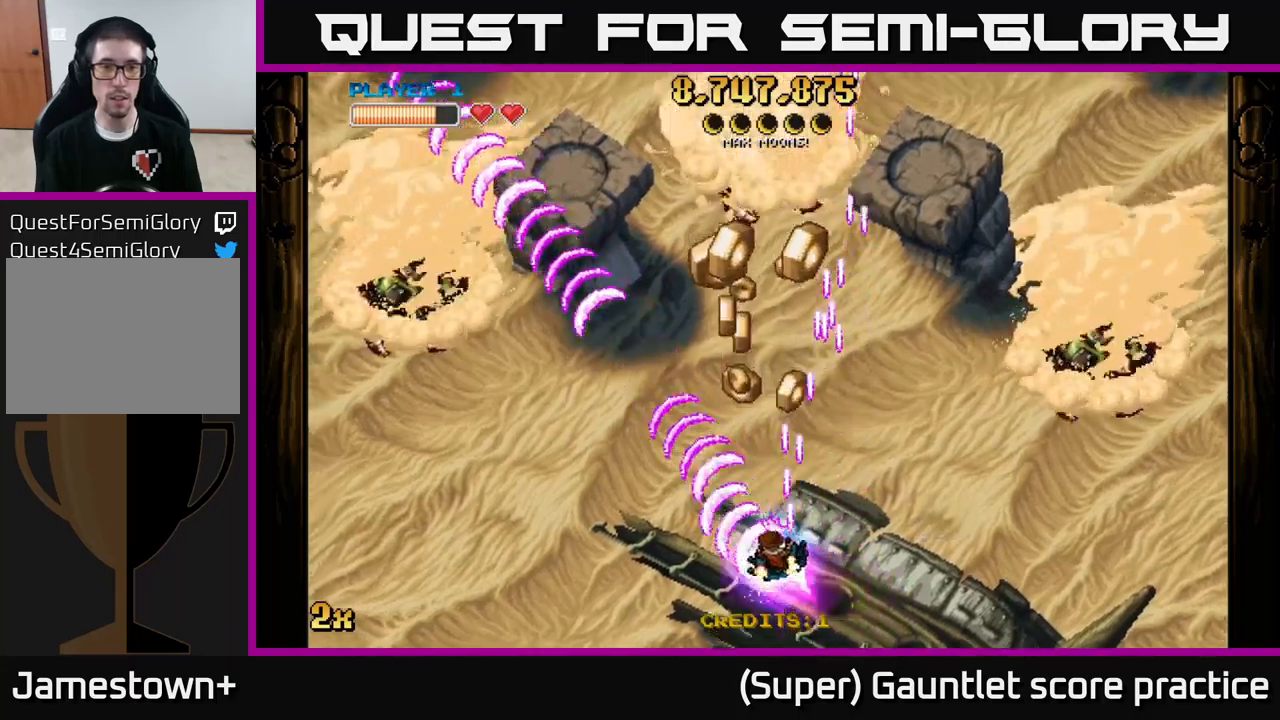
{"buttons": ["A"], "left_stick": "up", "events": [[50, "X", "up"], [334, "left_stick", "up"]]}
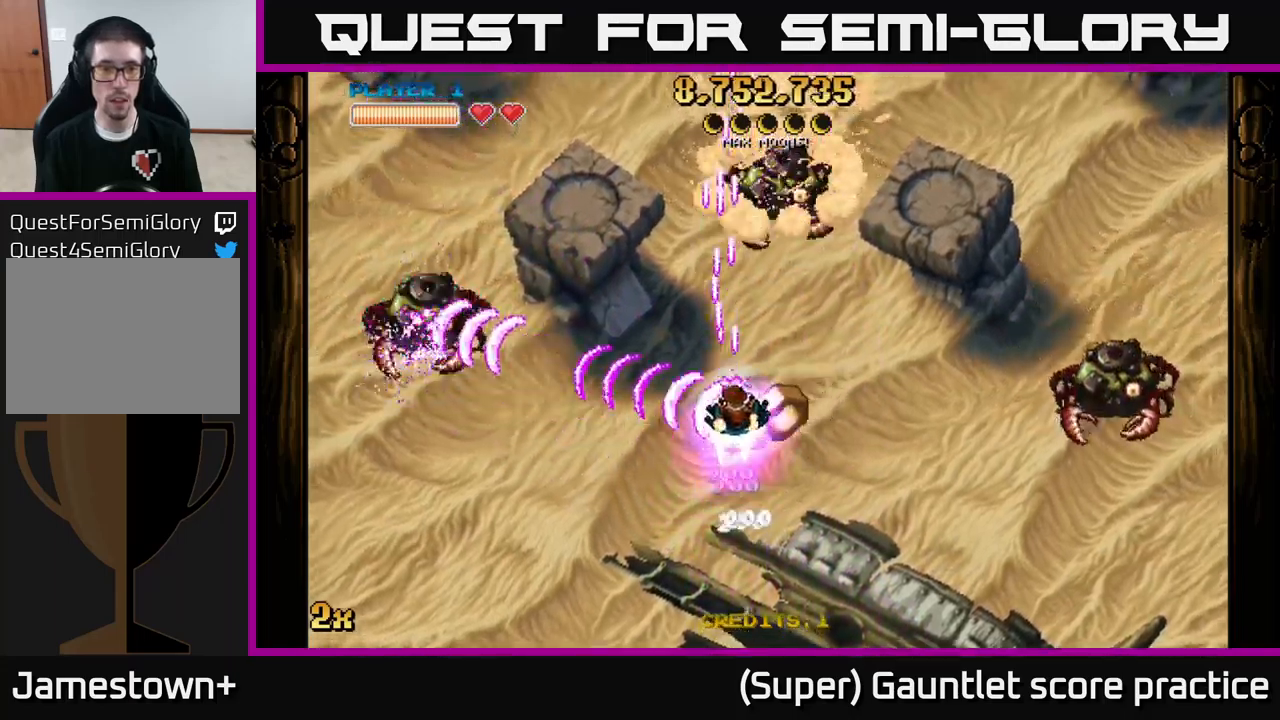
{"buttons": ["A"], "left_stick": "left", "events": [[50, "left_stick", "left"]]}
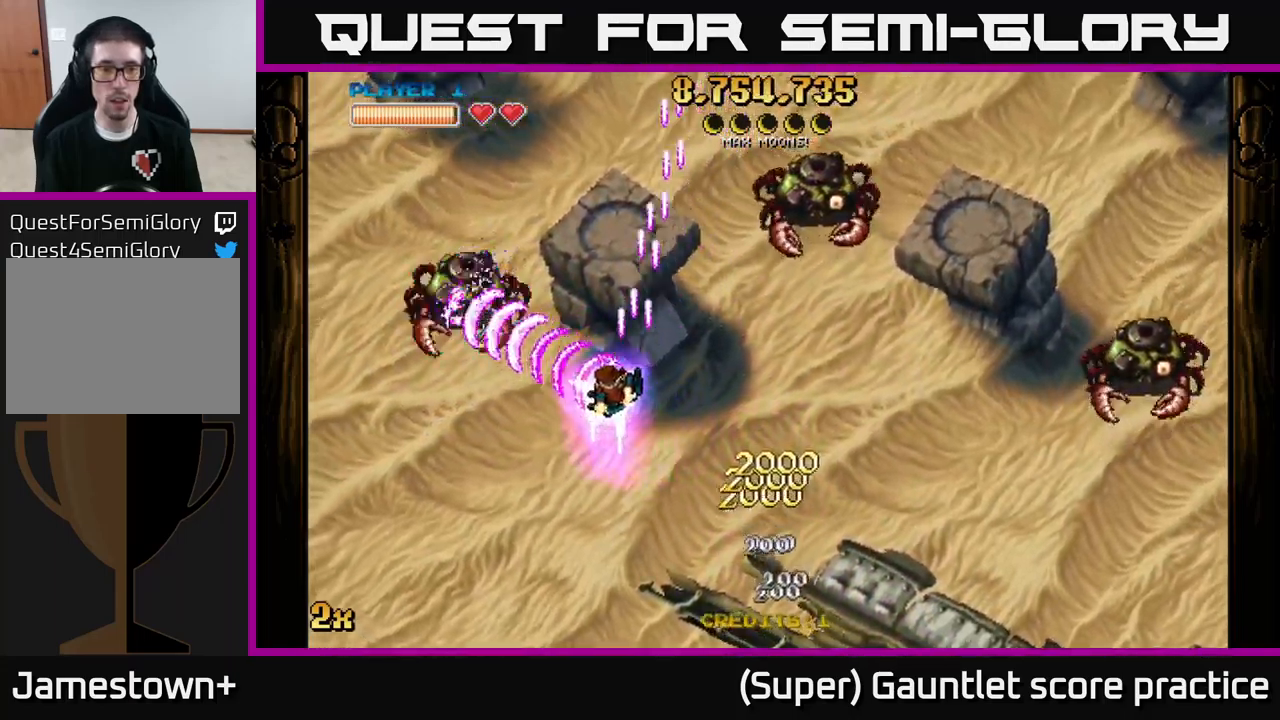
{"buttons": ["A"], "left_stick": "down", "events": [[34, "left_stick", "up-left"], [267, "left_stick", "down-left"], [500, "left_stick", "down"]]}
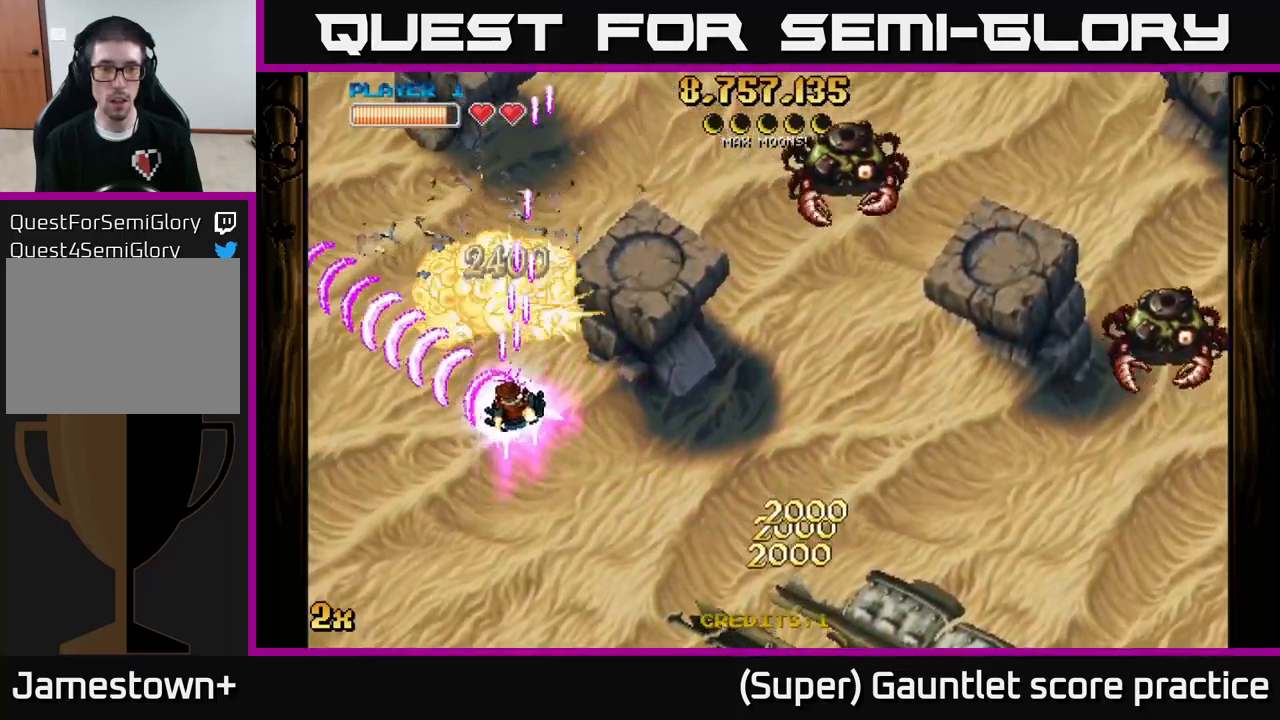
{"buttons": ["A"], "left_stick": "down-left", "events": [[17, "left_stick", "right"], [34, "X", "down"], [84, "left_stick", "up-right"], [134, "X", "up"], [350, "left_stick", "up-left"], [400, "left_stick", "down-left"]]}
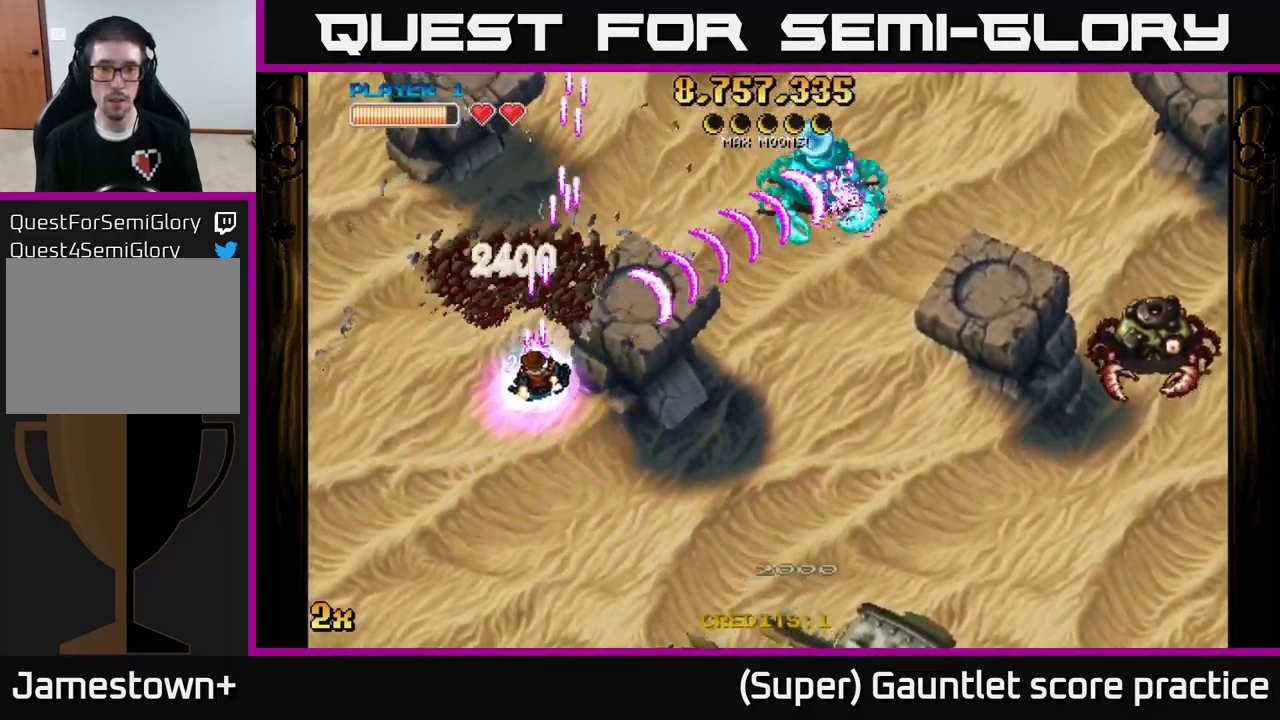
{"buttons": ["A"], "left_stick": "down-right", "events": [[334, "left_stick", "center"], [450, "left_stick", "down-right"]]}
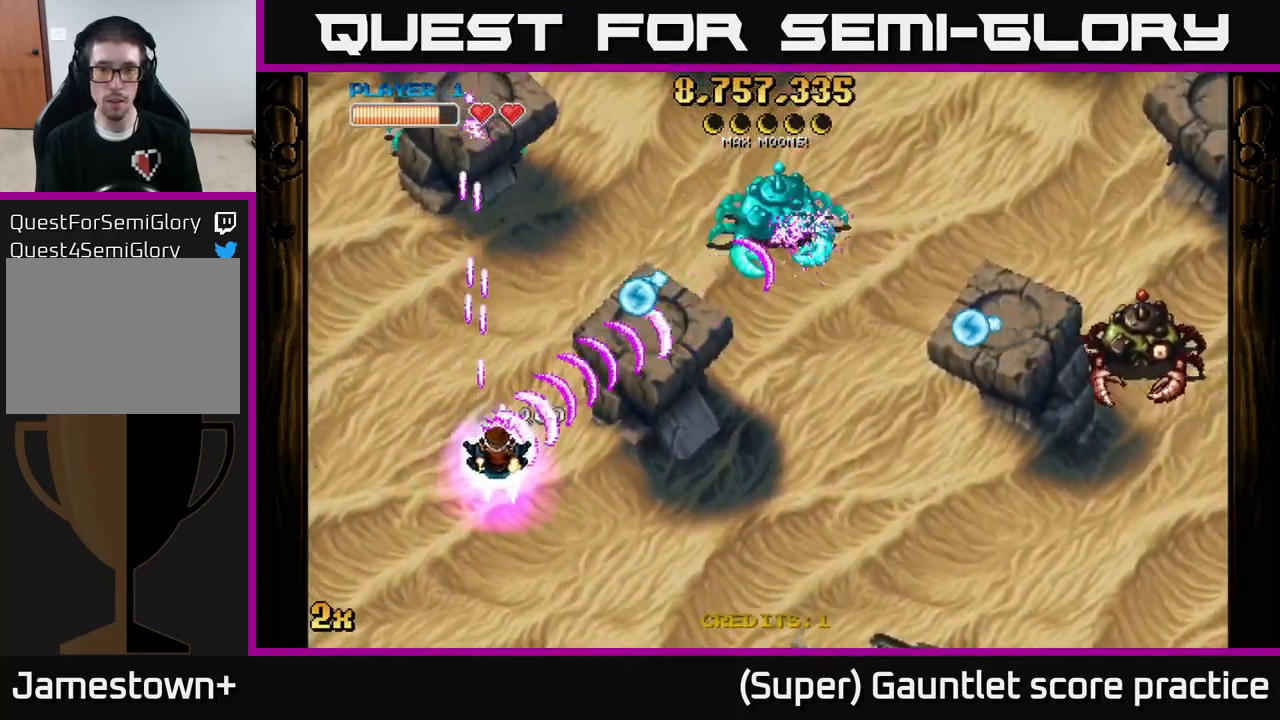
{"buttons": ["A"], "left_stick": "right", "events": [[284, "left_stick", "up-right"], [300, "X", "down"], [400, "X", "up"], [417, "left_stick", "right"]]}
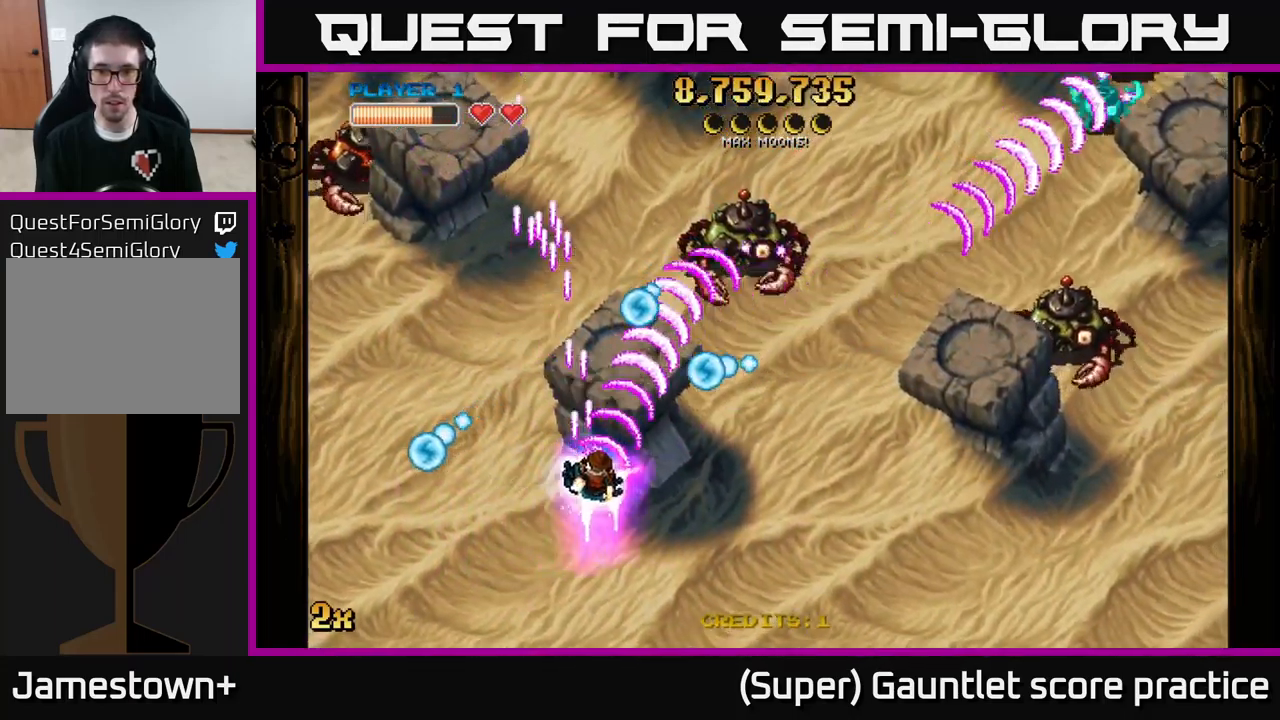
{"buttons": ["A"], "left_stick": "right", "events": [[34, "left_stick", "down-right"], [350, "left_stick", "right"]]}
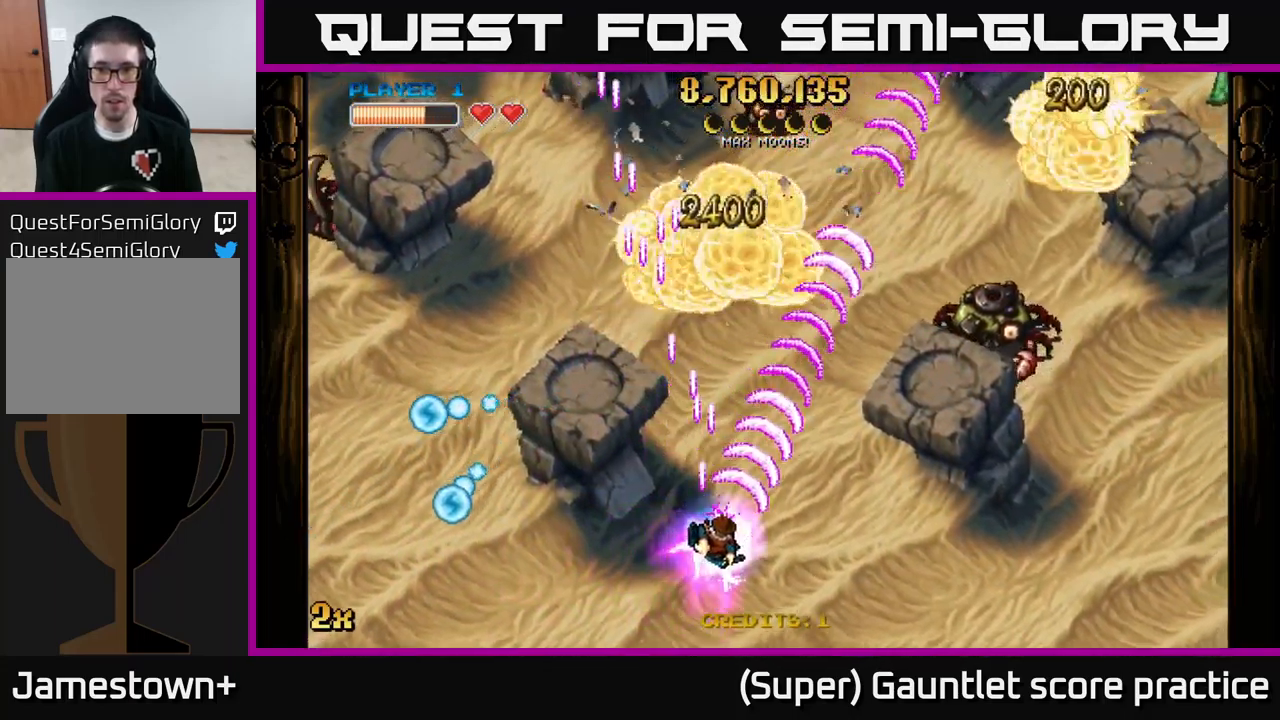
{"buttons": ["A"], "left_stick": "up-right", "events": [[400, "left_stick", "up-right"]]}
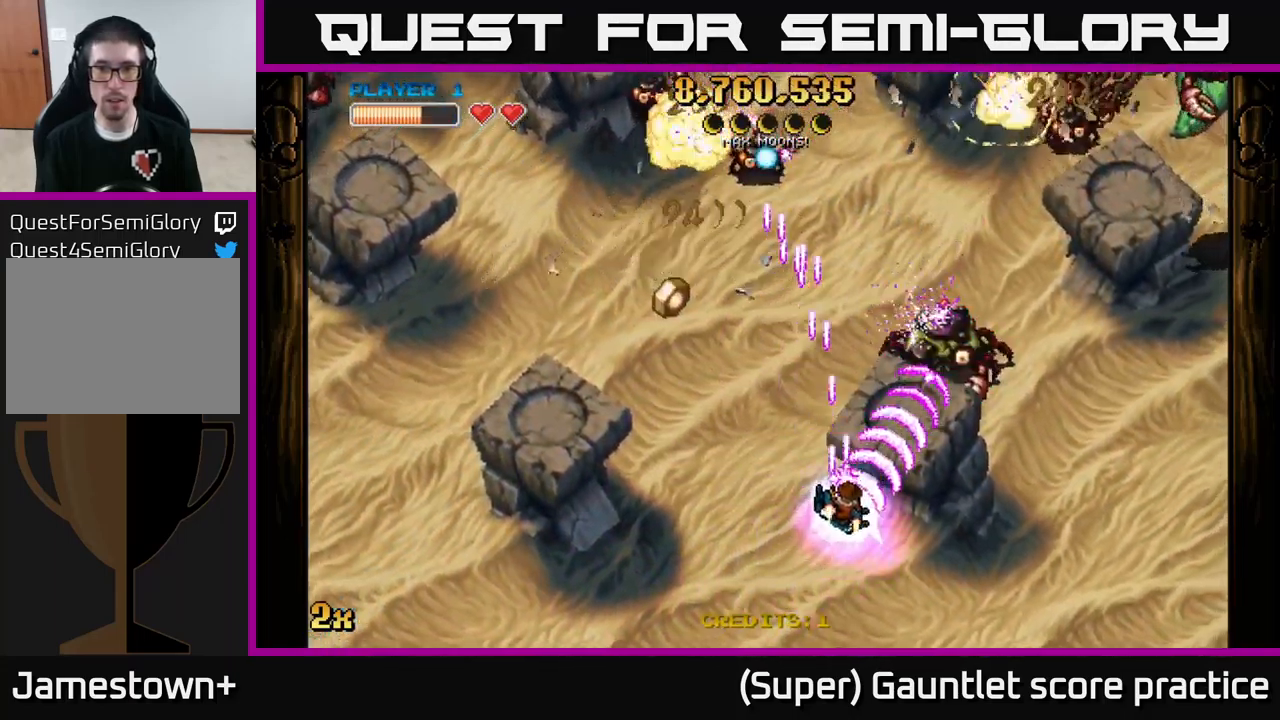
{"buttons": ["A"], "left_stick": "right", "events": [[117, "left_stick", "down"], [434, "left_stick", "right"]]}
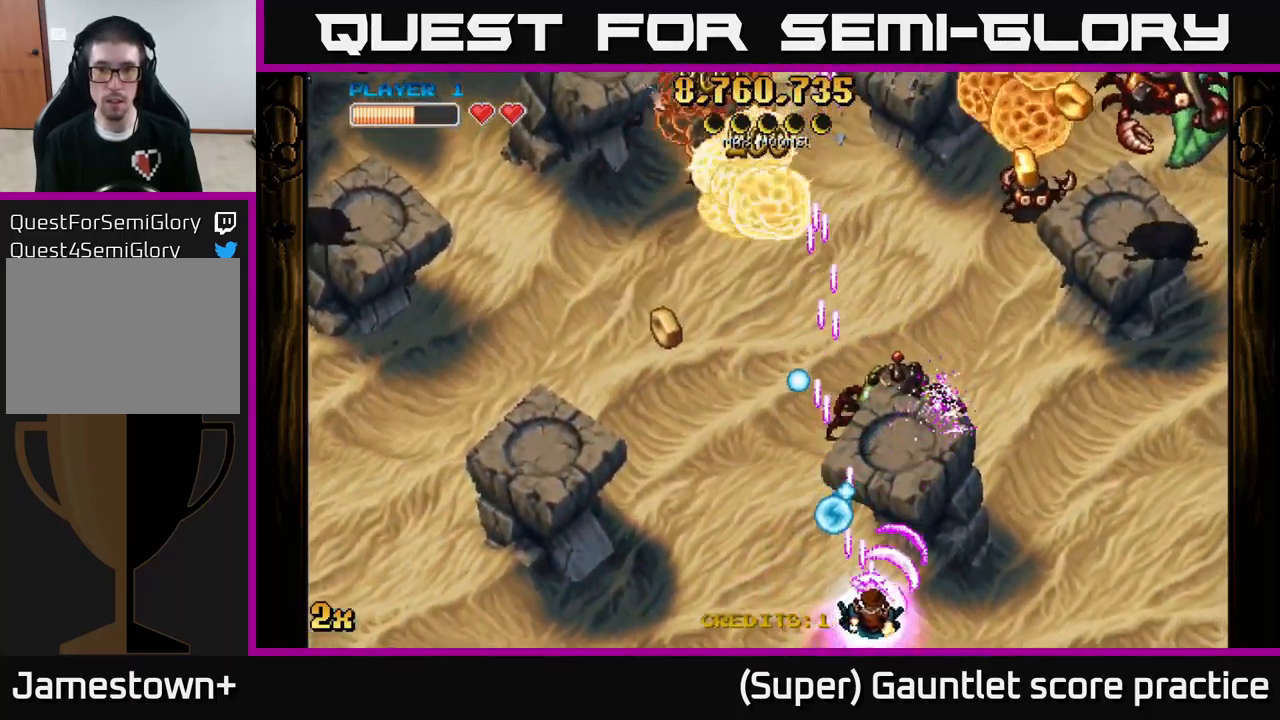
{"buttons": ["A"], "left_stick": "left", "events": [[150, "left_stick", "up-right"], [267, "X", "down"], [284, "left_stick", "up-left"], [367, "X", "up"], [417, "left_stick", "left"]]}
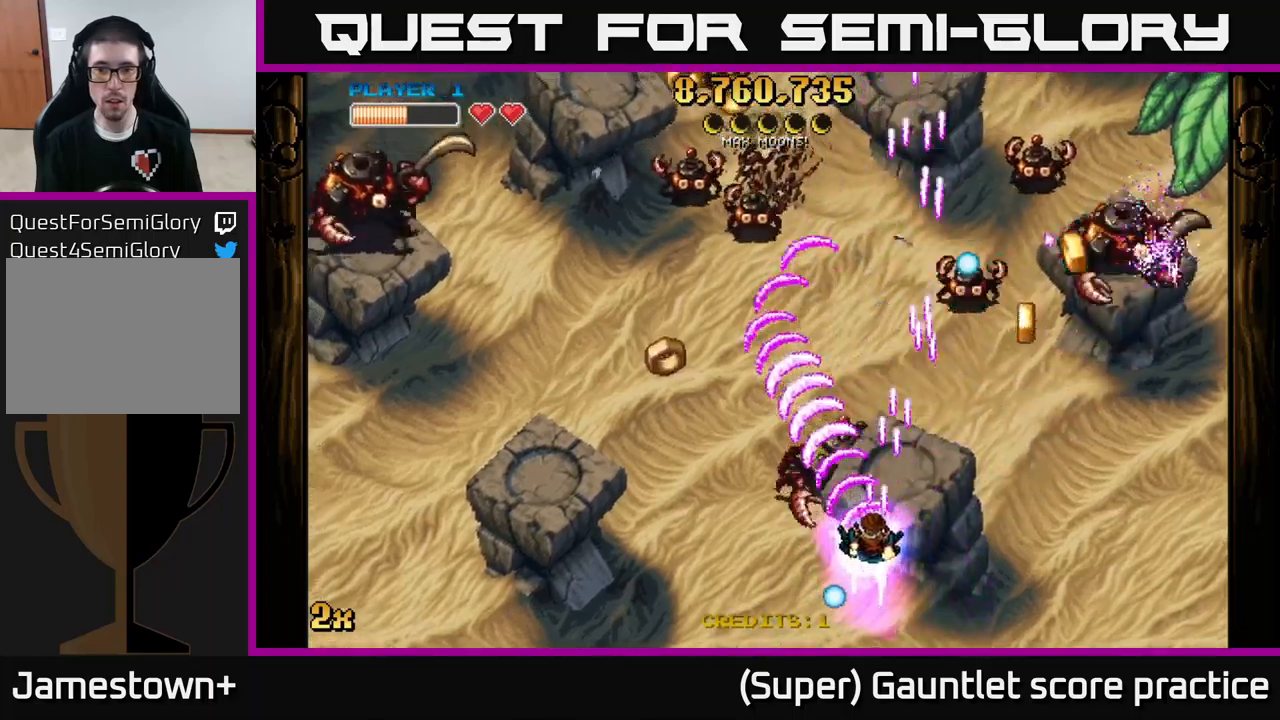
{"buttons": ["A"], "left_stick": "right", "events": [[216, "left_stick", "right"]]}
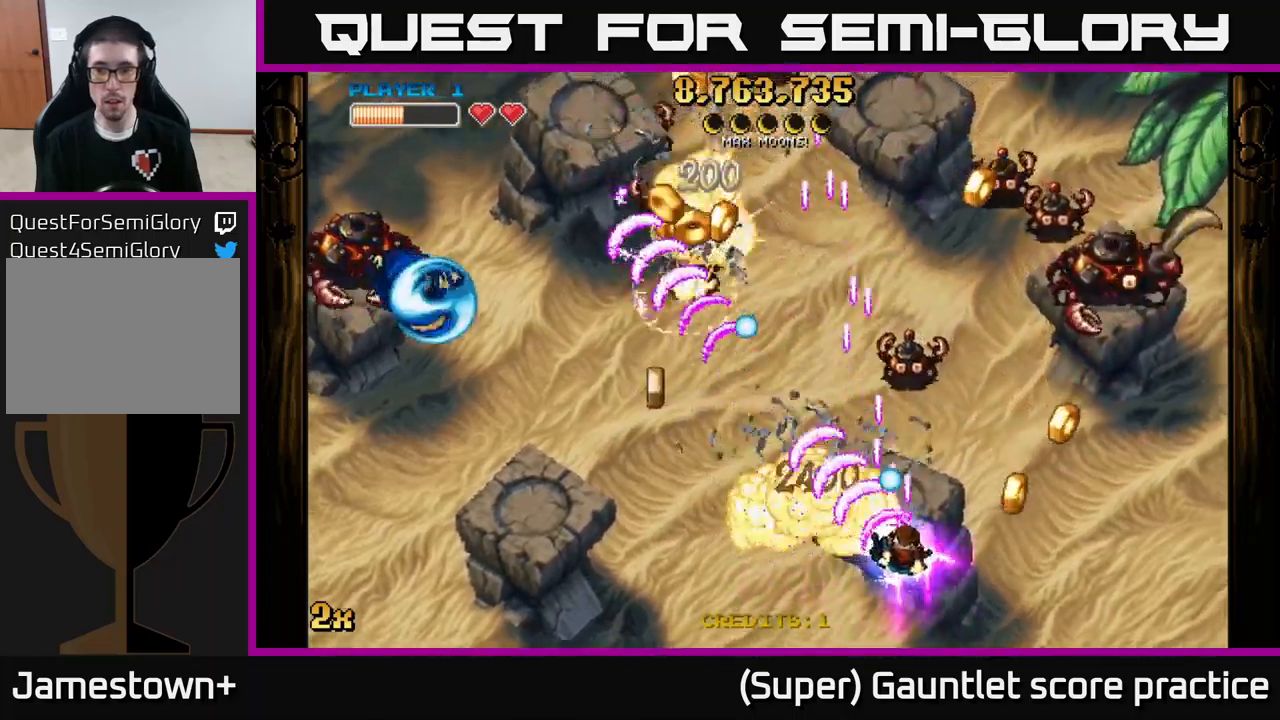
{"buttons": ["A"], "left_stick": "right", "events": [[133, "left_stick", "up-right"], [300, "left_stick", "right"]]}